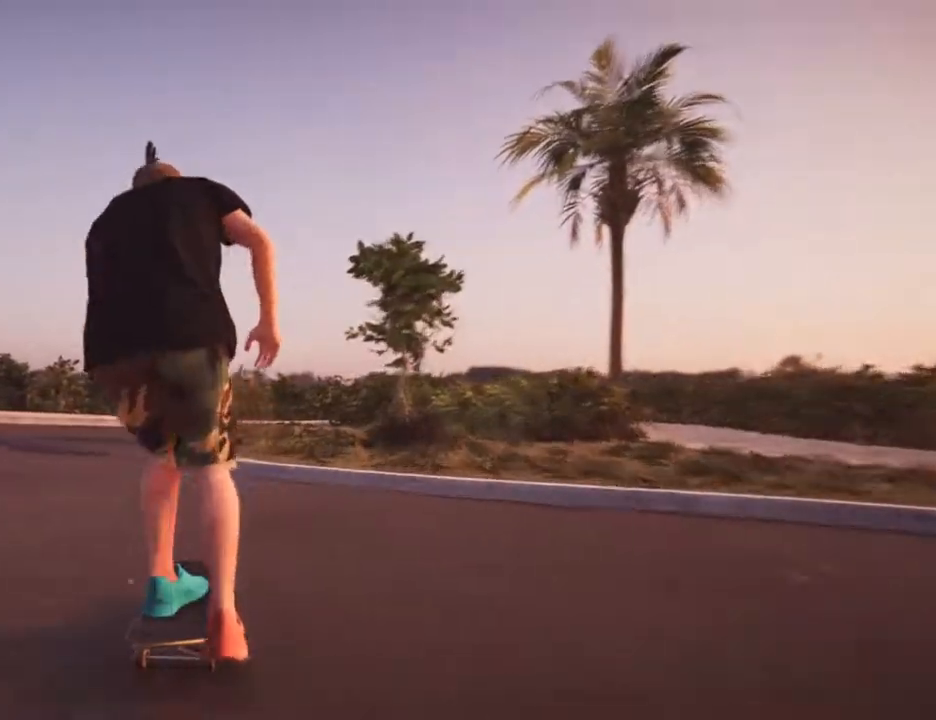
Gameplay with a controller (PlayStation layout); each line is a JSON object with the inputs held at the frame after it (dt_ms = milliseconds from this image to that frame). "events" lists button and stick changes between this image and that frame as [ms after this image, input, new state], when the widget could be followed in between. Not read: HOME L3 R3 START.
{"dt_ms": 500, "buttons": ["CROSS"], "left_stick": "left", "right_stick": "center"}
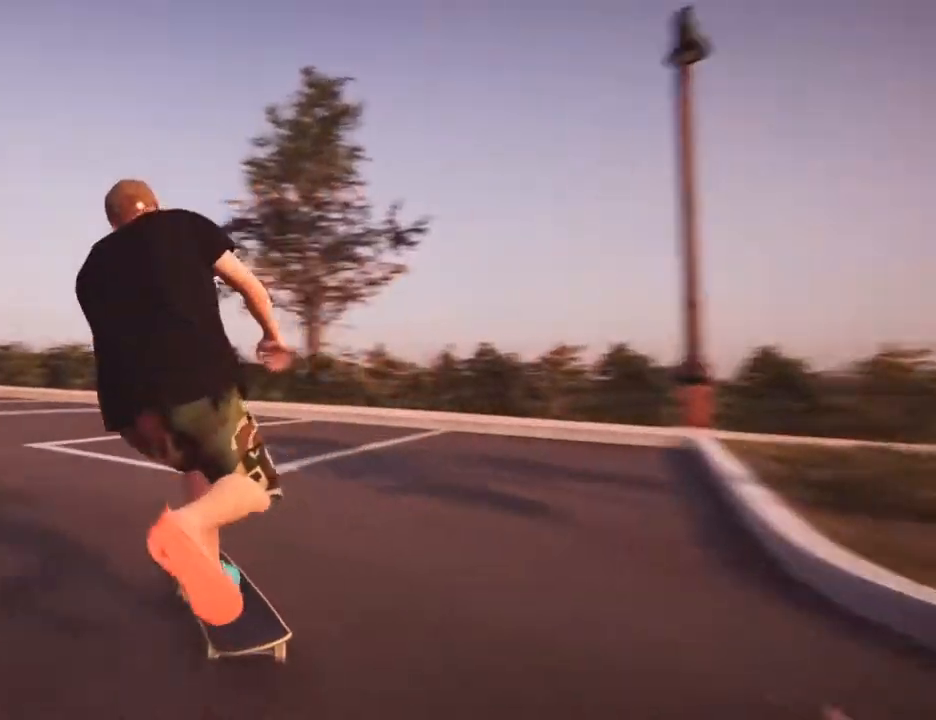
{"dt_ms": 500, "buttons": [], "left_stick": "right", "right_stick": "center"}
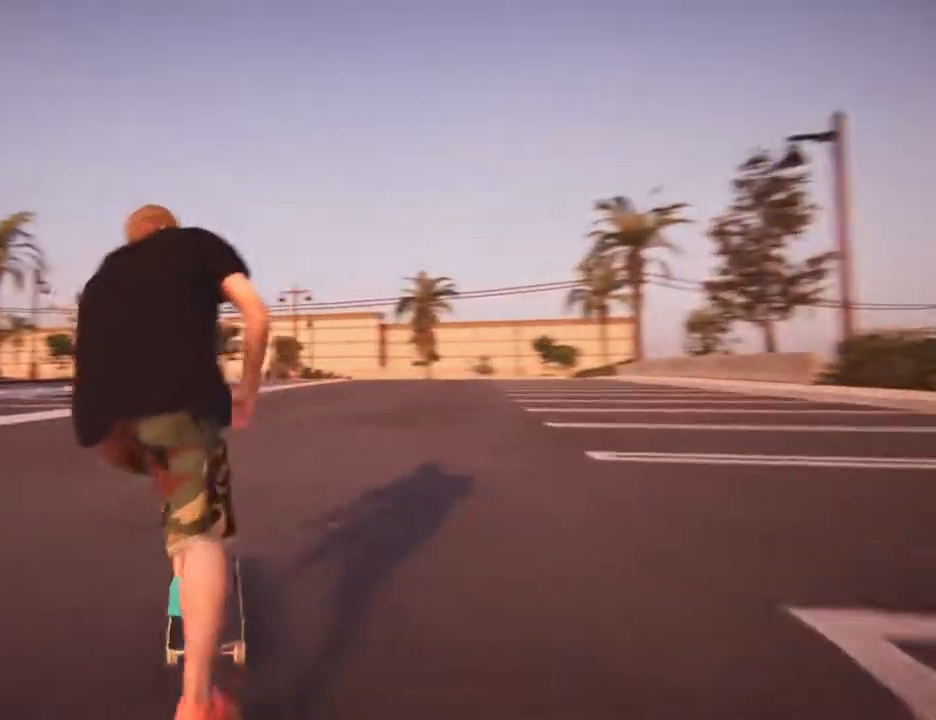
{"dt_ms": 500, "buttons": ["L2"], "left_stick": "down-right", "right_stick": "center"}
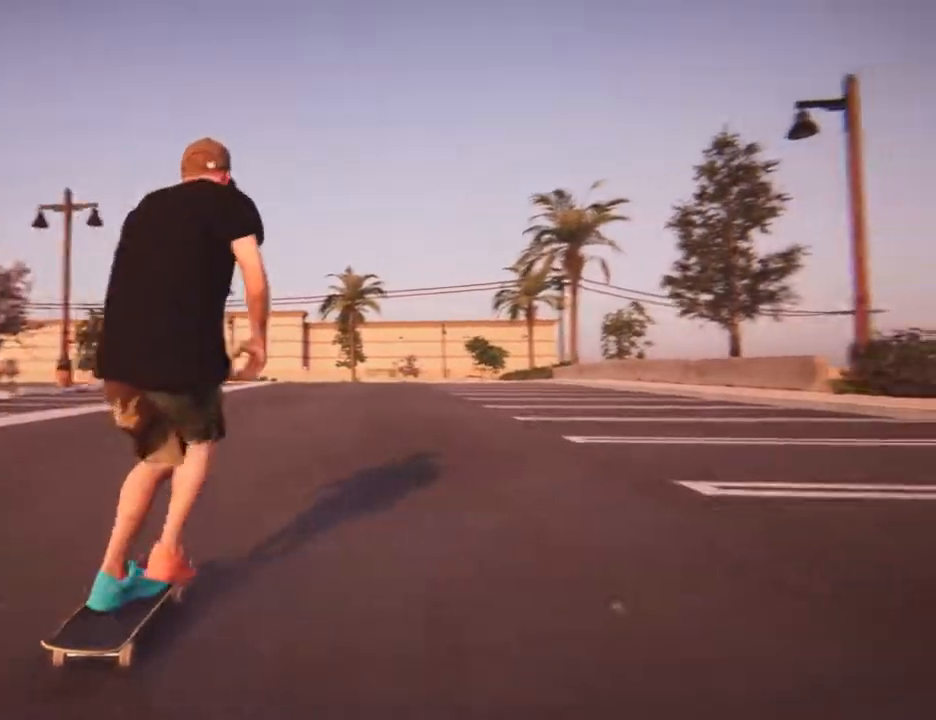
{"dt_ms": 500, "buttons": [], "left_stick": "center", "right_stick": "center"}
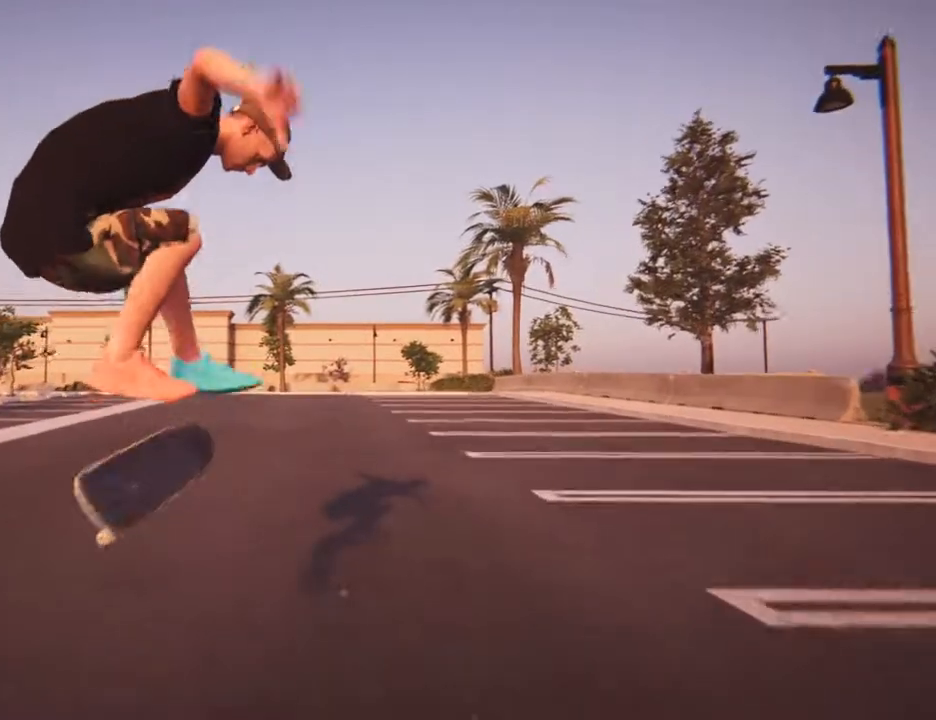
{"dt_ms": 500, "buttons": [], "left_stick": "center", "right_stick": "center", "events": []}
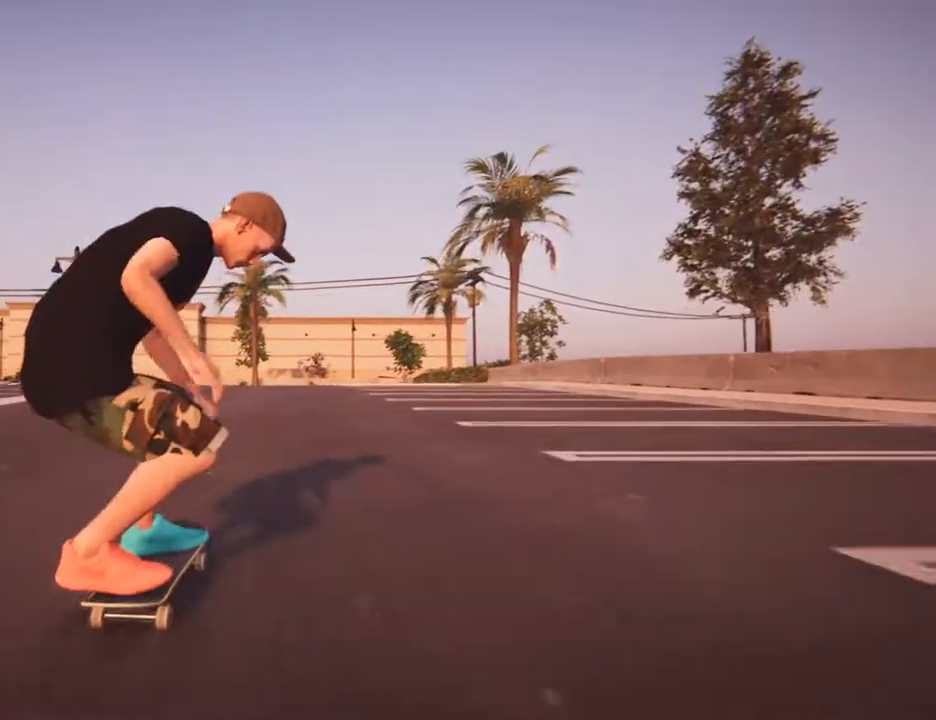
{"dt_ms": 500, "buttons": ["L2", "R2"], "left_stick": "up-right", "right_stick": "up", "events": [[67, "CROSS", "down"], [250, "left_stick", "left"], [383, "CROSS", "up"], [400, "left_stick", "down-right"], [433, "L2", "down"], [483, "R2", "down"], [483, "left_stick", "up-right"], [483, "right_stick", "up"]]}
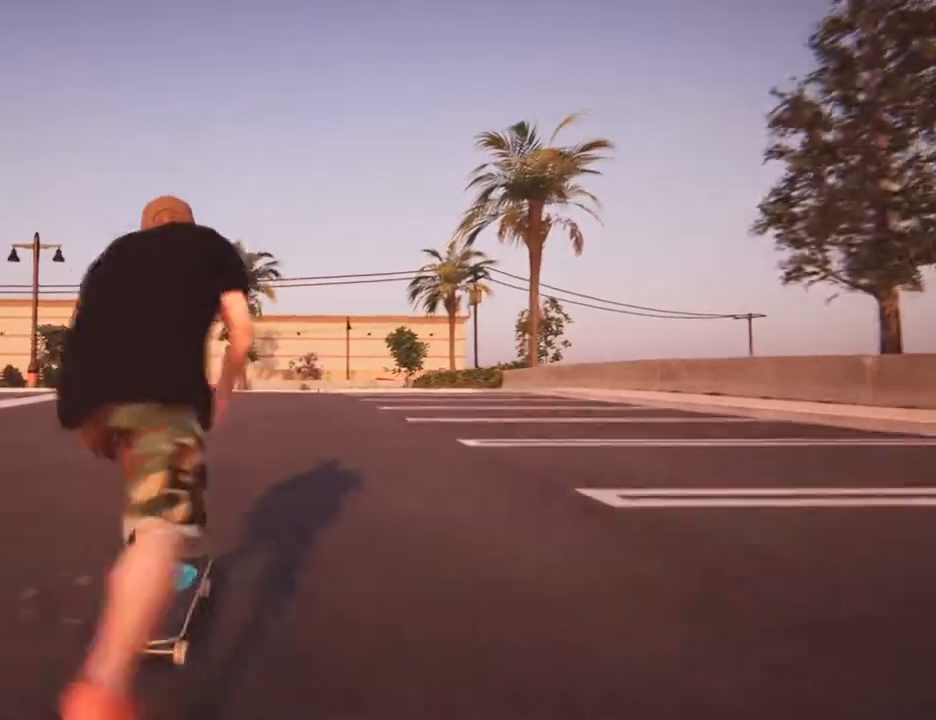
{"dt_ms": 500, "buttons": [], "left_stick": "center", "right_stick": "center", "events": [[67, "L2", "up"], [83, "left_stick", "down-right"], [100, "R2", "up"], [100, "right_stick", "left"], [167, "L2", "down"], [183, "R2", "down"], [183, "left_stick", "up"], [217, "right_stick", "up"], [300, "L2", "up"], [300, "left_stick", "right"], [317, "R2", "up"], [317, "right_stick", "center"], [383, "left_stick", "center"]]}
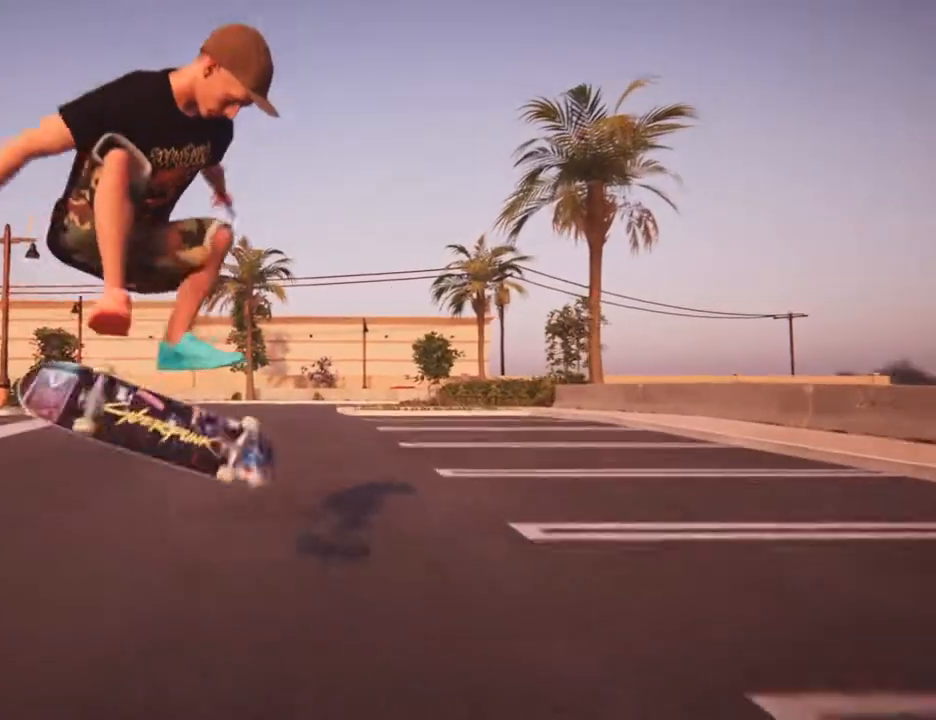
{"dt_ms": 500, "buttons": [], "left_stick": "center", "right_stick": "center", "events": []}
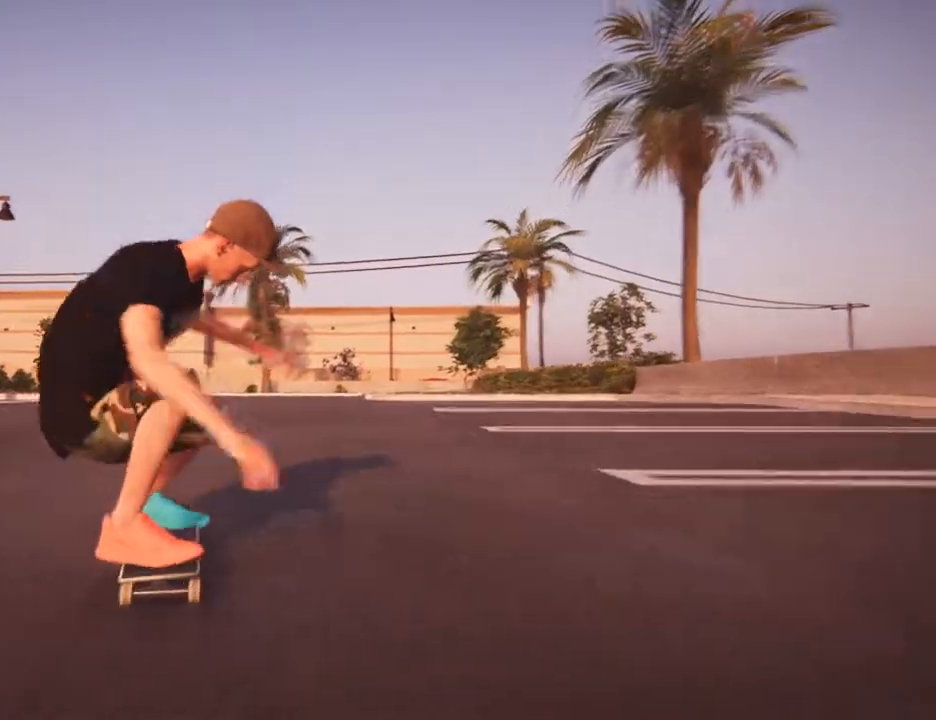
{"dt_ms": 500, "buttons": [], "left_stick": "center", "right_stick": "center", "events": [[67, "L2", "down"], [83, "right_stick", "up"], [100, "R2", "down"], [117, "left_stick", "right"], [183, "left_stick", "up"], [233, "R2", "up"], [233, "right_stick", "center"], [267, "L2", "up"], [283, "left_stick", "right"], [333, "R2", "down"], [350, "right_stick", "up"], [367, "L2", "down"], [383, "left_stick", "up"], [433, "L2", "up"], [467, "R2", "up"], [483, "left_stick", "center"], [483, "right_stick", "center"]]}
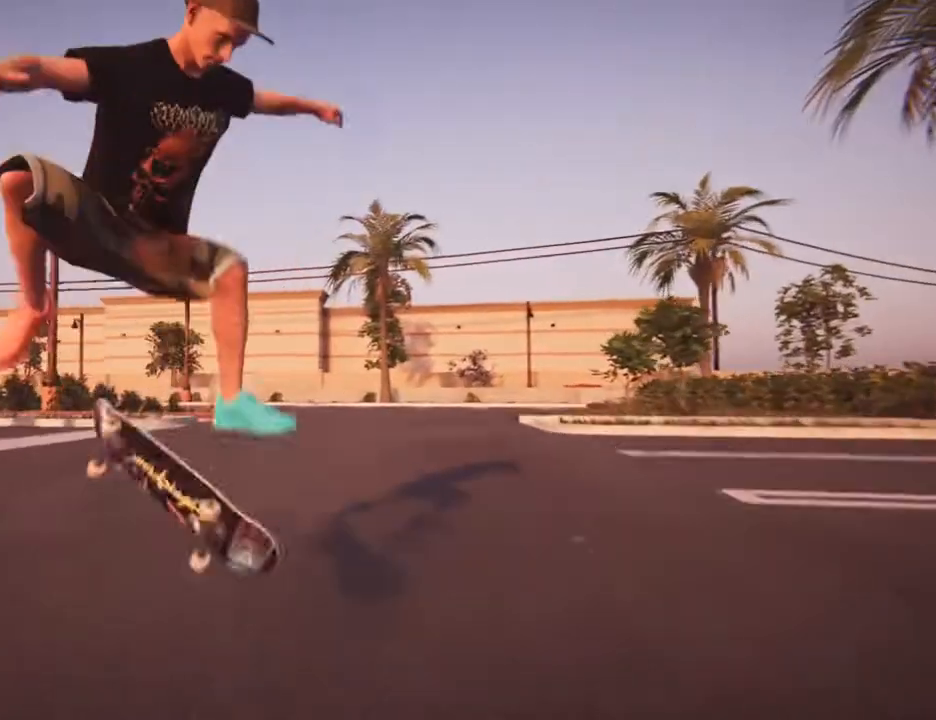
{"dt_ms": 500, "buttons": [], "left_stick": "center", "right_stick": "center", "events": []}
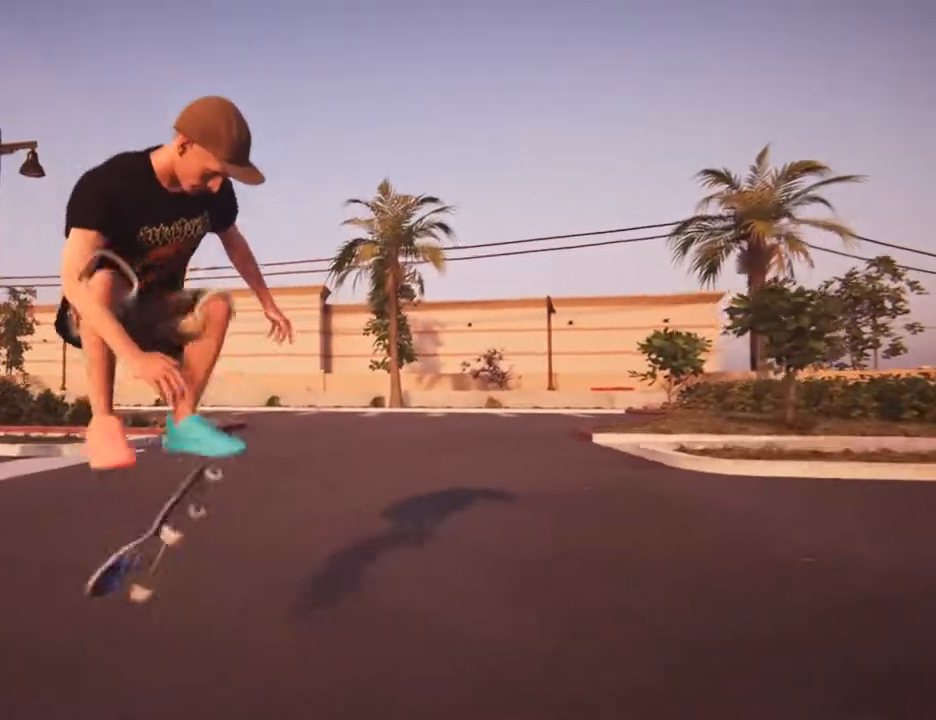
{"dt_ms": 1000, "buttons": [], "left_stick": "center", "right_stick": "center"}
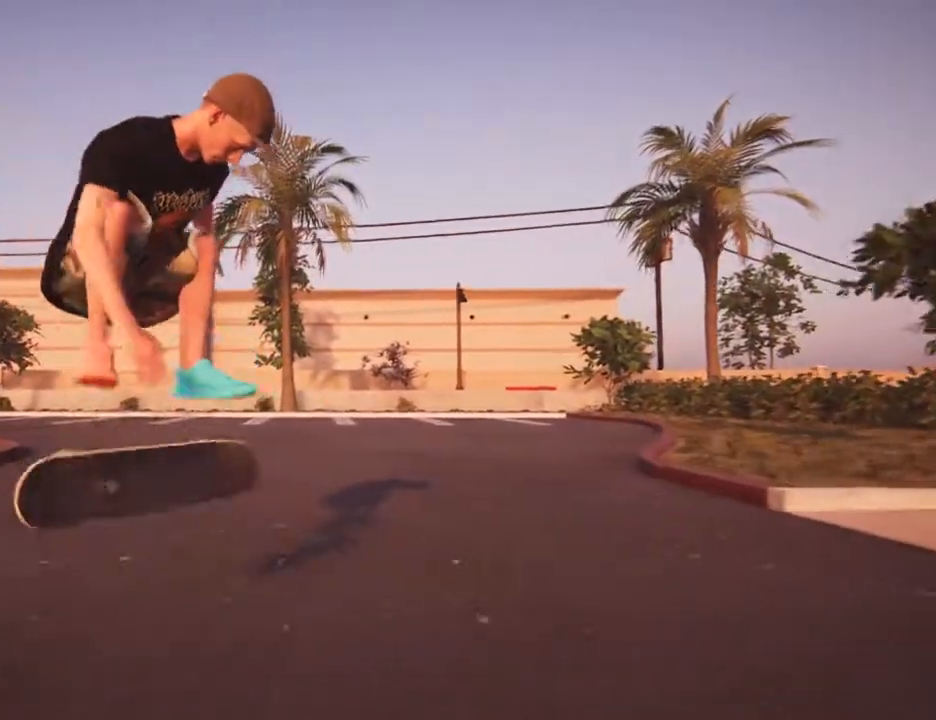
{"dt_ms": 500, "buttons": ["CROSS"], "left_stick": "down", "right_stick": "center"}
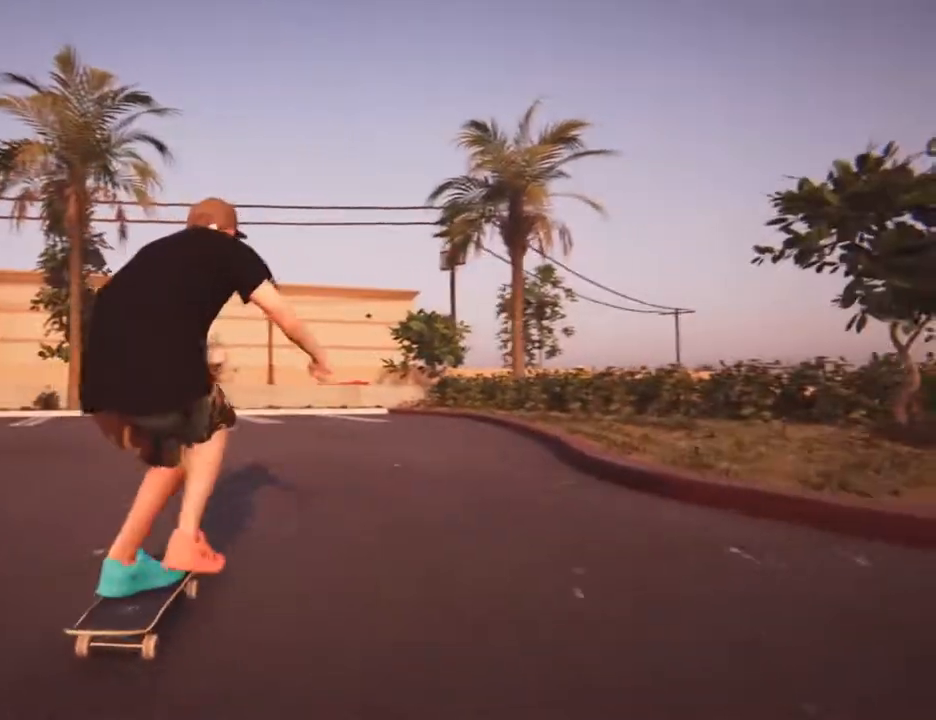
{"dt_ms": 500, "buttons": [], "left_stick": "right", "right_stick": "up", "events": [[17, "CROSS", "up"], [133, "right_stick", "left"], [167, "left_stick", "up-left"], [233, "right_stick", "up"], [250, "left_stick", "right"], [317, "right_stick", "left"], [333, "left_stick", "up"], [433, "left_stick", "right"], [433, "right_stick", "up"]]}
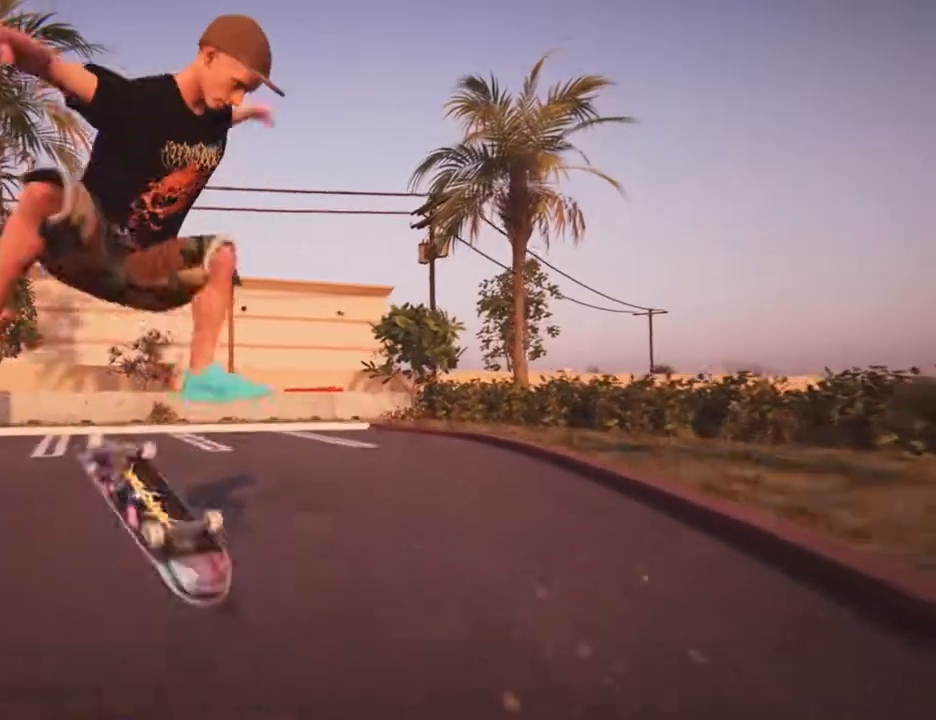
{"dt_ms": 500, "buttons": [], "left_stick": "left", "right_stick": "center", "events": [[33, "left_stick", "up-left"], [67, "right_stick", "left"], [133, "left_stick", "center"], [133, "right_stick", "center"], [500, "left_stick", "left"]]}